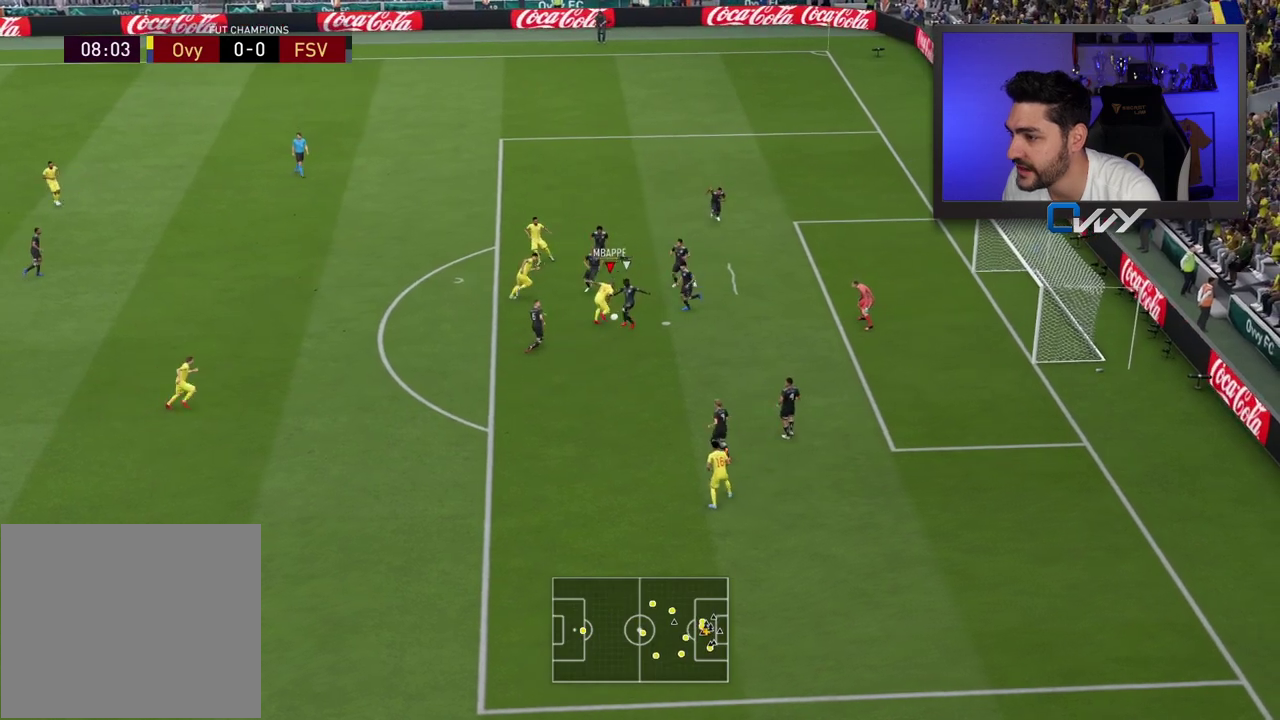
Gameplay with a controller (PlayStation layout); each line is a JSON object with the inputs held at the frame after it. "events" lists button and stick changes between this image and that frame as [ms after this image, input, new state], when the widget could be followed in between.
{"buttons": ["L2", "L3"], "left_stick": "left", "right_stick": "center", "events": [[267, "left_stick", "down"], [400, "right_stick", "down-left"], [433, "left_stick", "left"], [450, "L2", "down"], [450, "right_stick", "center"]]}
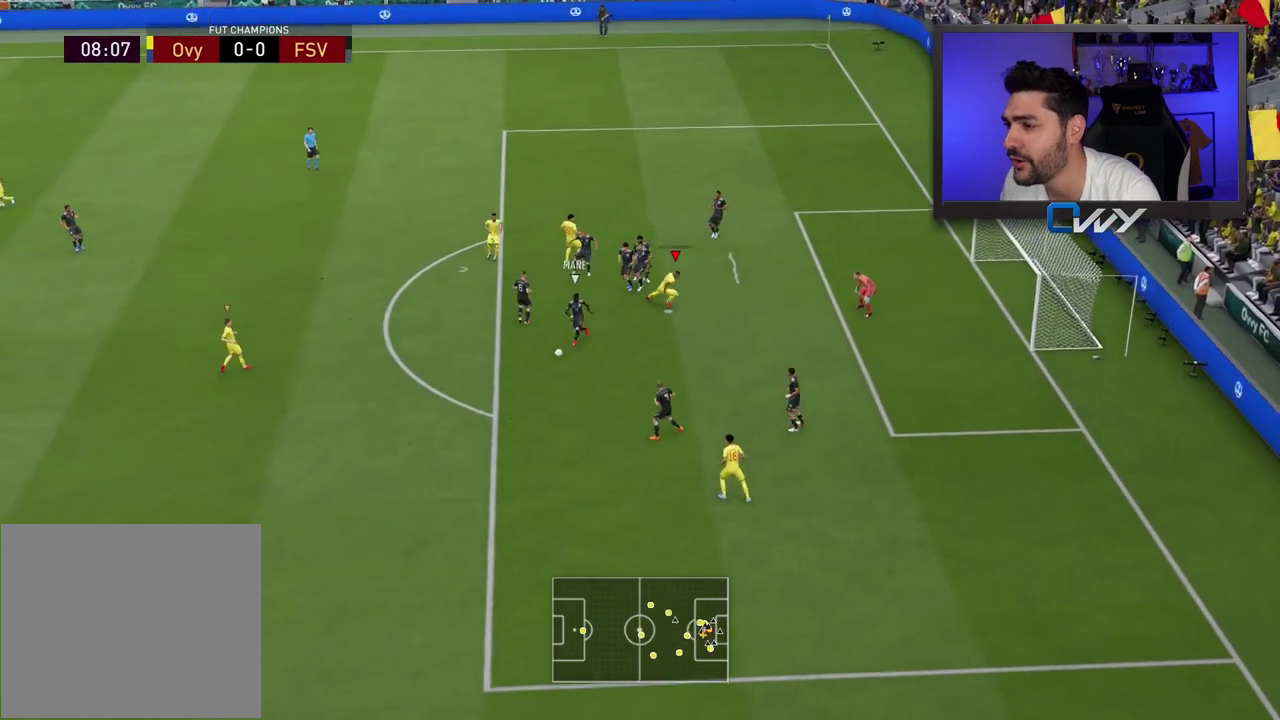
{"buttons": ["L2", "R2", "L3"], "left_stick": "down-right", "right_stick": "center", "events": [[50, "left_stick", "down-left"], [167, "R2", "down"], [217, "left_stick", "down"], [350, "left_stick", "down-right"]]}
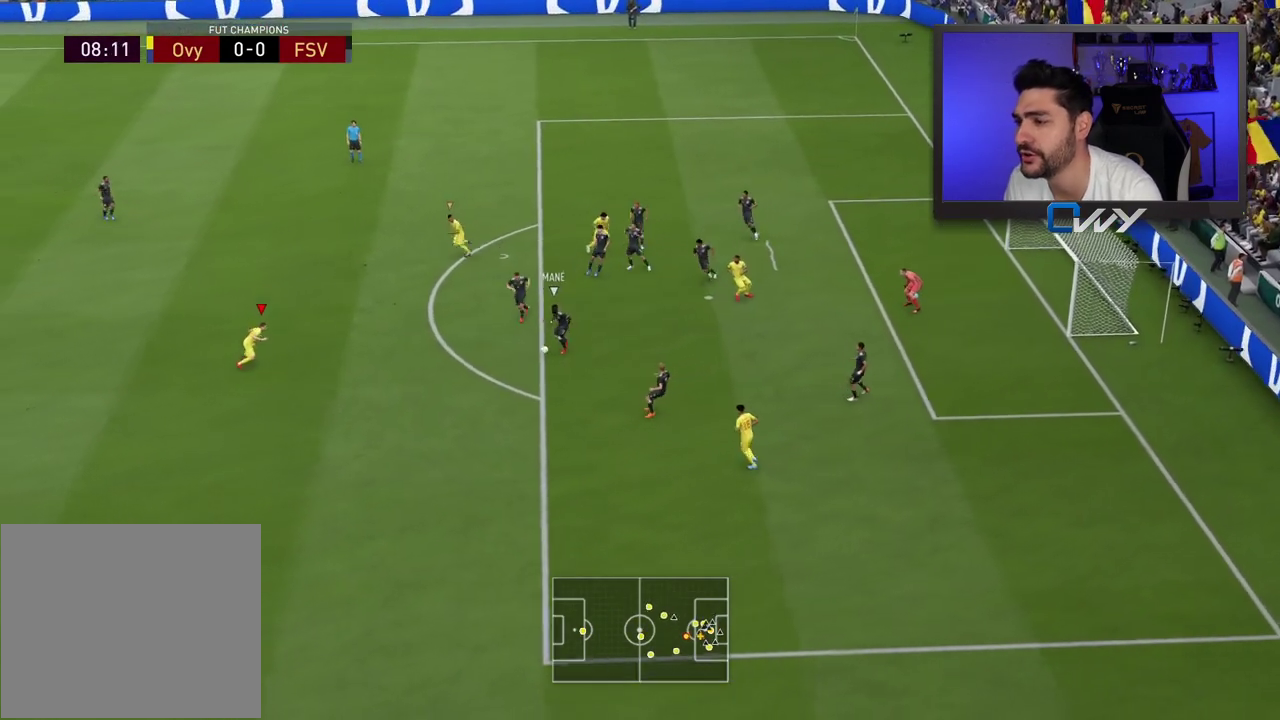
{"buttons": ["L2", "R2", "L3"], "left_stick": "down", "right_stick": "center", "events": [[117, "left_stick", "down-left"], [467, "left_stick", "down"]]}
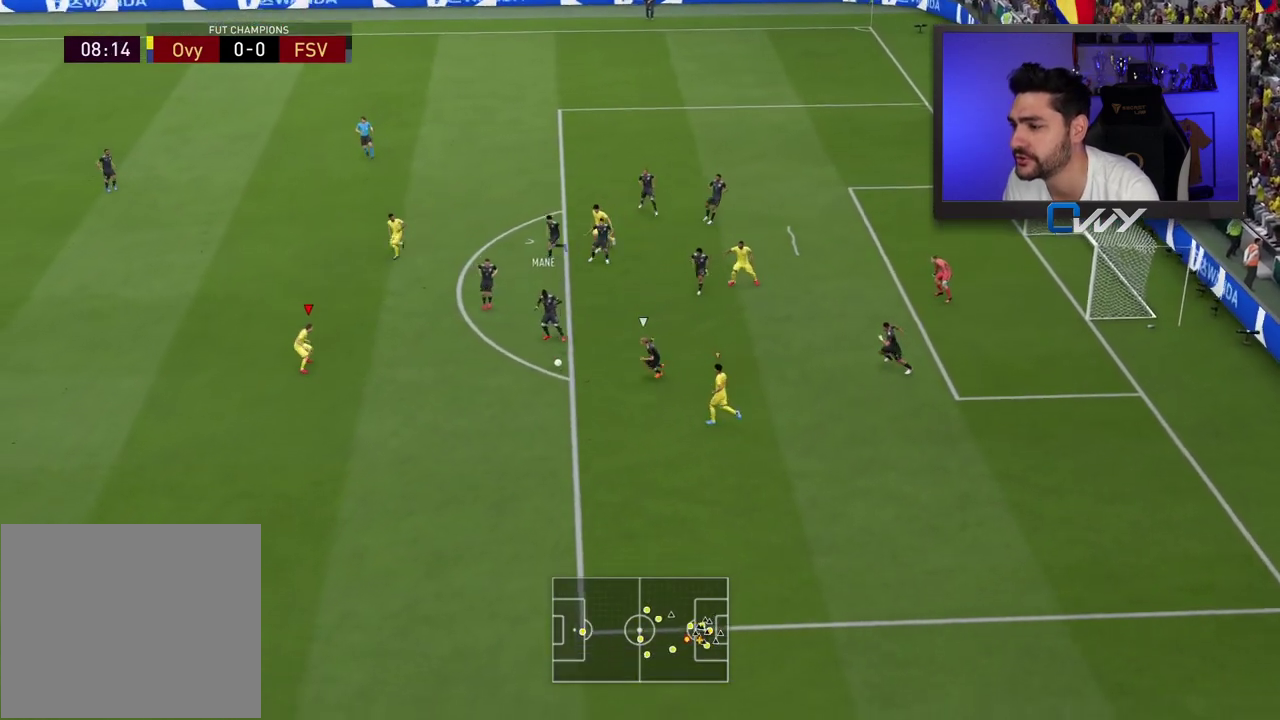
{"buttons": ["L2"], "left_stick": "up-right", "right_stick": "center", "events": [[117, "left_stick", "down-right"], [217, "L3", "up"], [217, "R2", "up"], [217, "left_stick", "up"], [450, "left_stick", "up-right"]]}
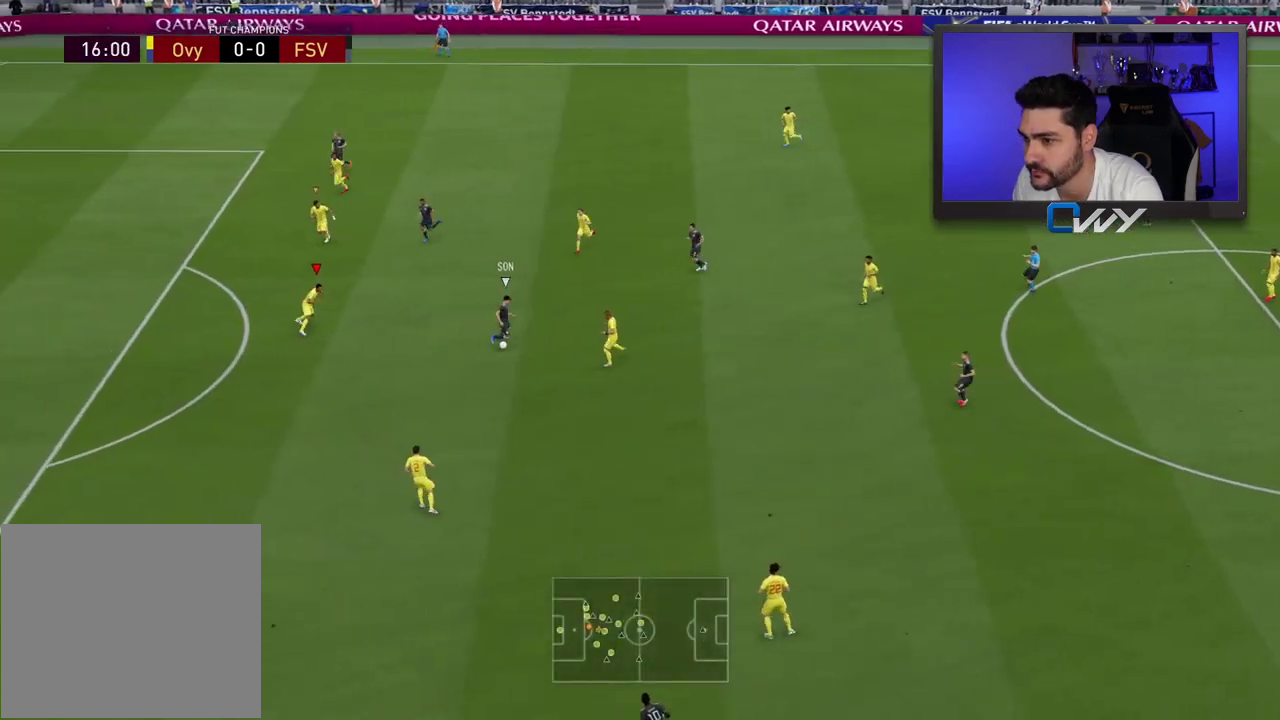
{"buttons": ["L2", "R2", "L3"], "left_stick": "down", "right_stick": "center", "events": [[117, "left_stick", "down-right"], [150, "L3", "down"], [250, "R2", "down"], [300, "left_stick", "down"]]}
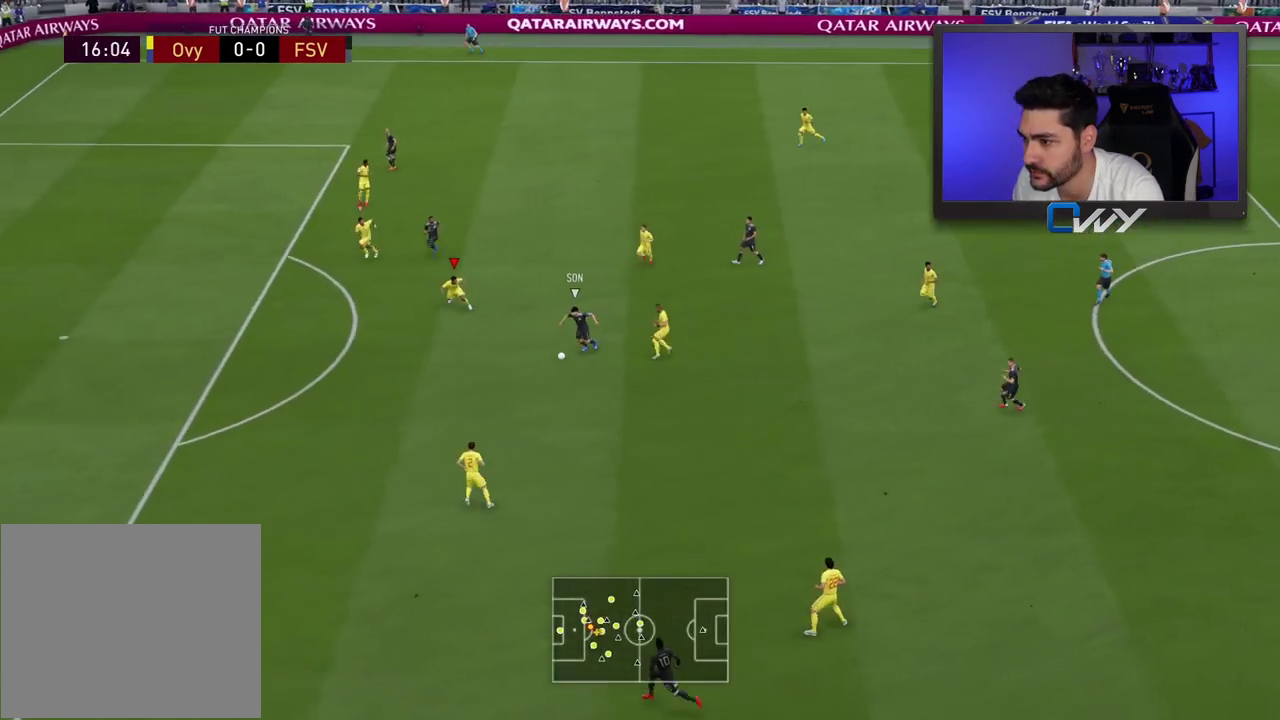
{"buttons": ["R2", "L3"], "left_stick": "down-left", "right_stick": "center", "events": [[67, "L2", "up"], [67, "left_stick", "down-left"]]}
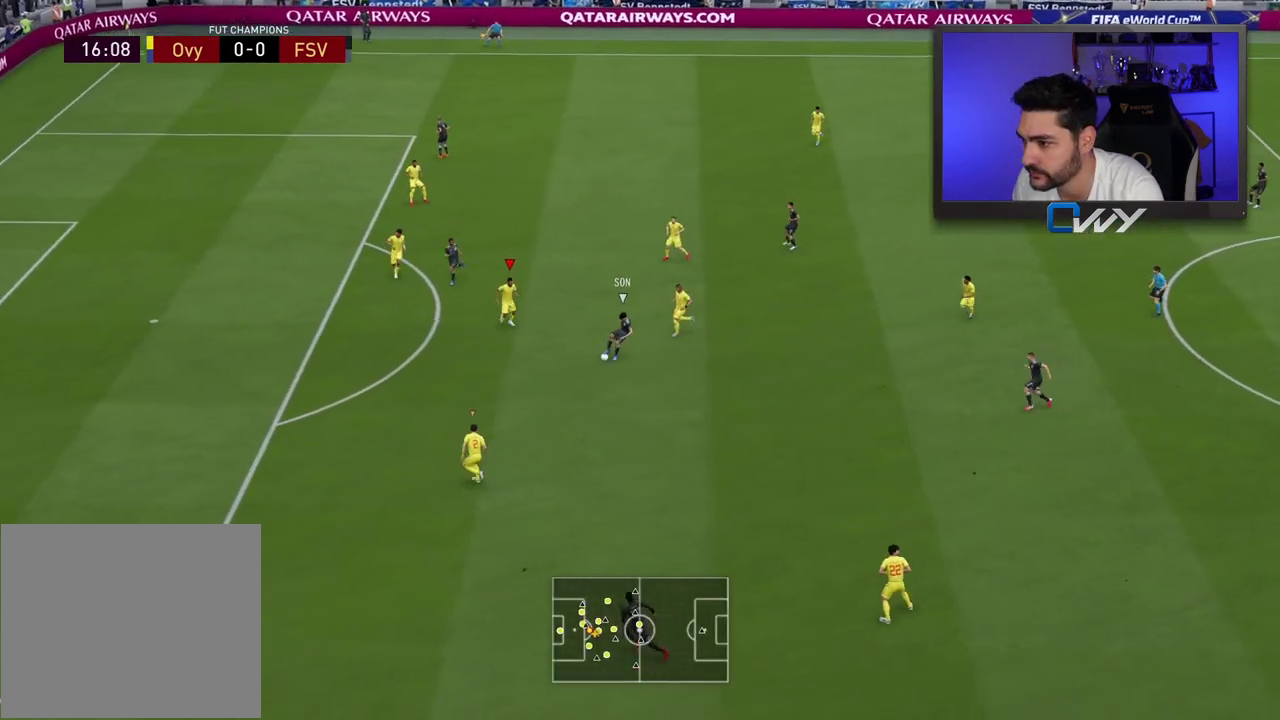
{"buttons": ["L2", "R2", "L3"], "left_stick": "up", "right_stick": "center", "events": [[100, "L2", "down"], [167, "R2", "up"], [183, "left_stick", "up-left"], [417, "R2", "down"], [450, "left_stick", "up"]]}
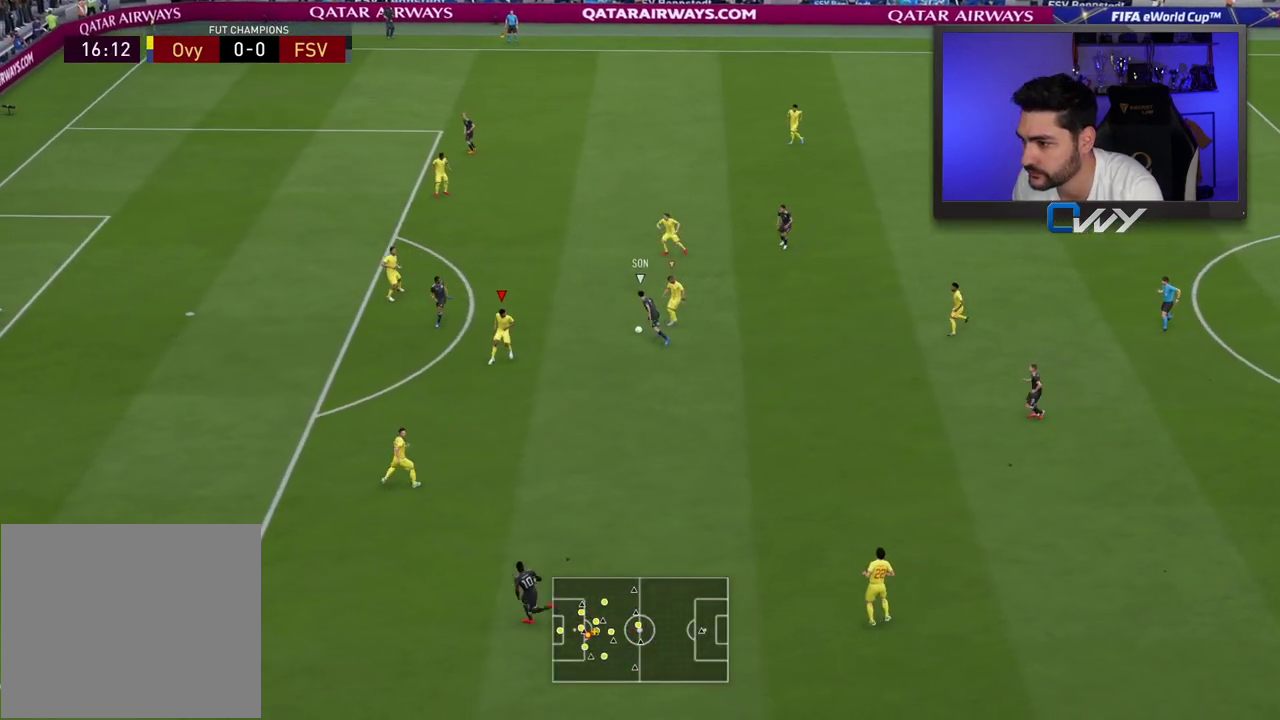
{"buttons": ["L2", "R2", "L3"], "left_stick": "up-right", "right_stick": "center", "events": [[483, "left_stick", "up-right"]]}
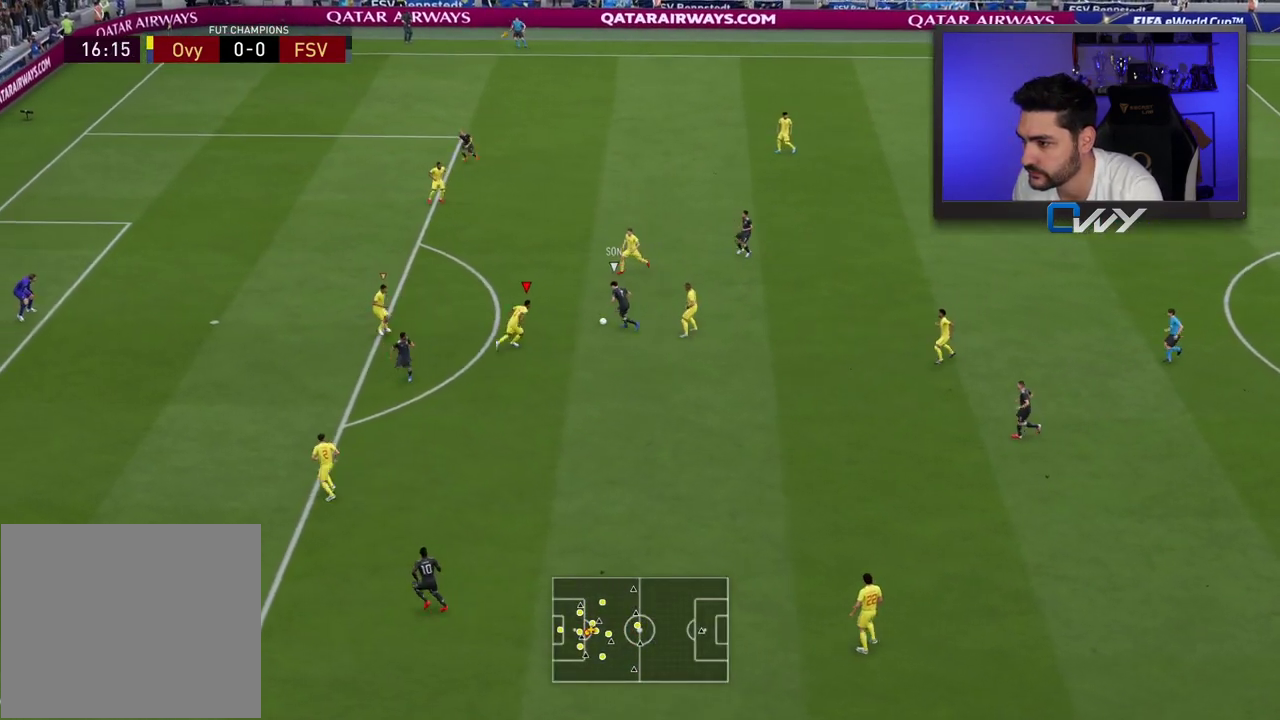
{"buttons": ["L2", "R2", "L3"], "left_stick": "up-left", "right_stick": "center", "events": [[150, "left_stick", "up-left"]]}
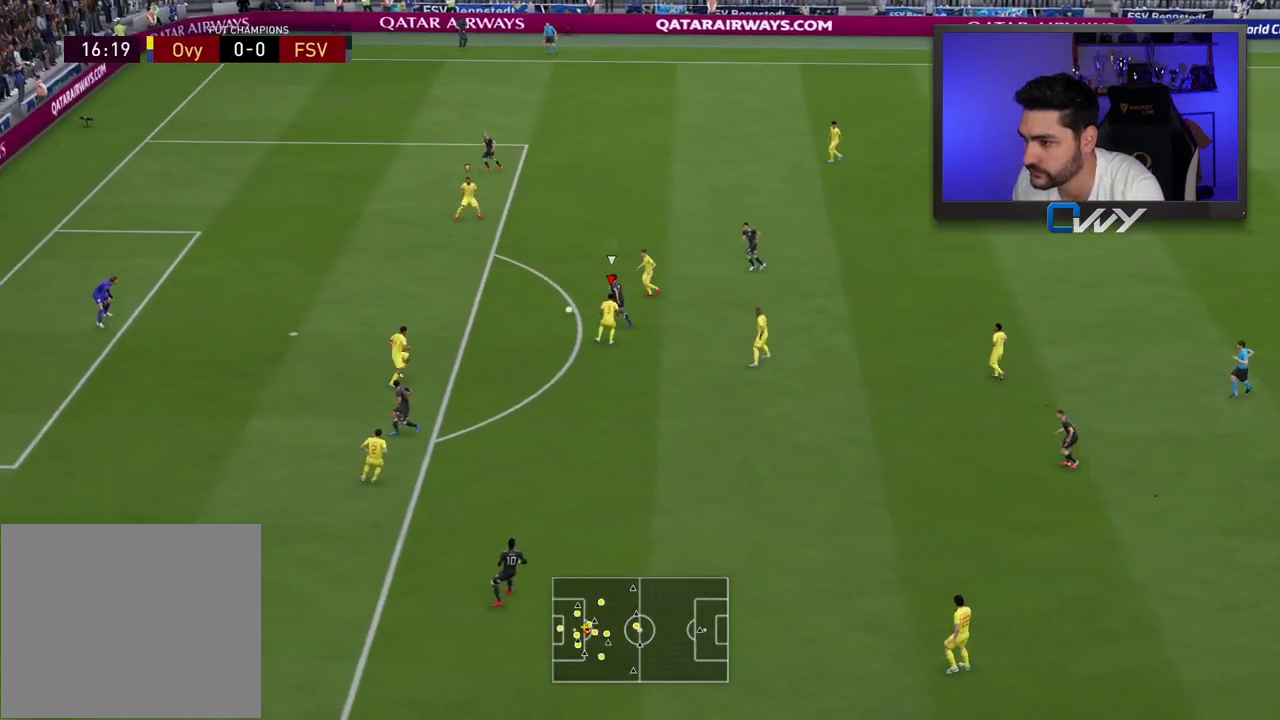
{"buttons": ["R2", "L3"], "left_stick": "up-left", "right_stick": "center", "events": [[83, "L2", "up"]]}
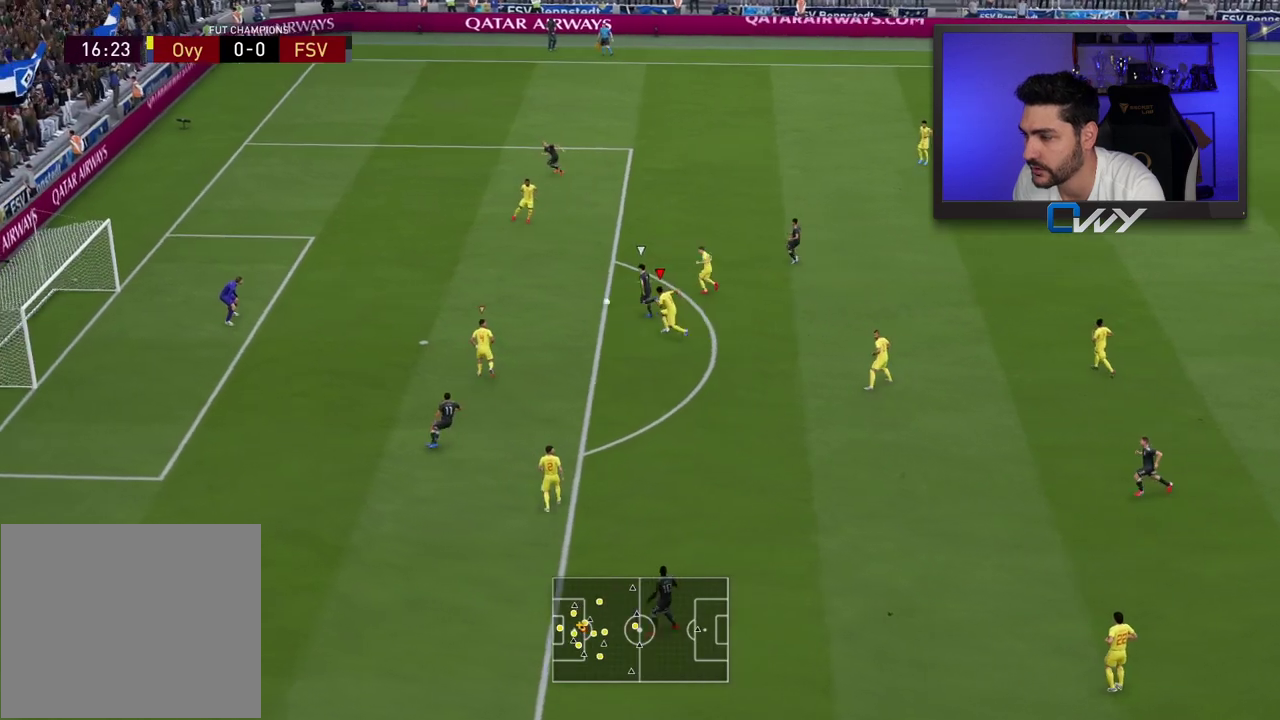
{"buttons": ["R2", "L3"], "left_stick": "up-left", "right_stick": "center", "events": [[167, "CIRCLE", "down"], [417, "CIRCLE", "up"]]}
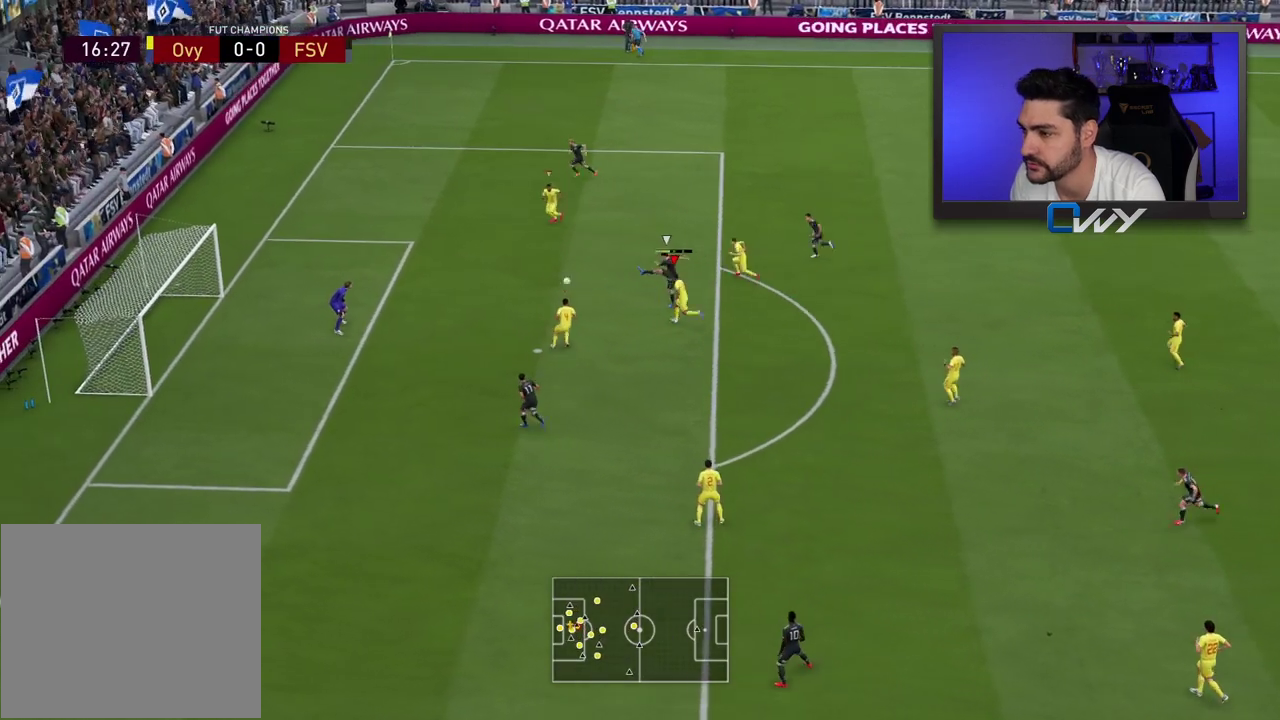
{"buttons": ["L3"], "left_stick": "up-left", "right_stick": "center", "events": [[183, "R2", "up"]]}
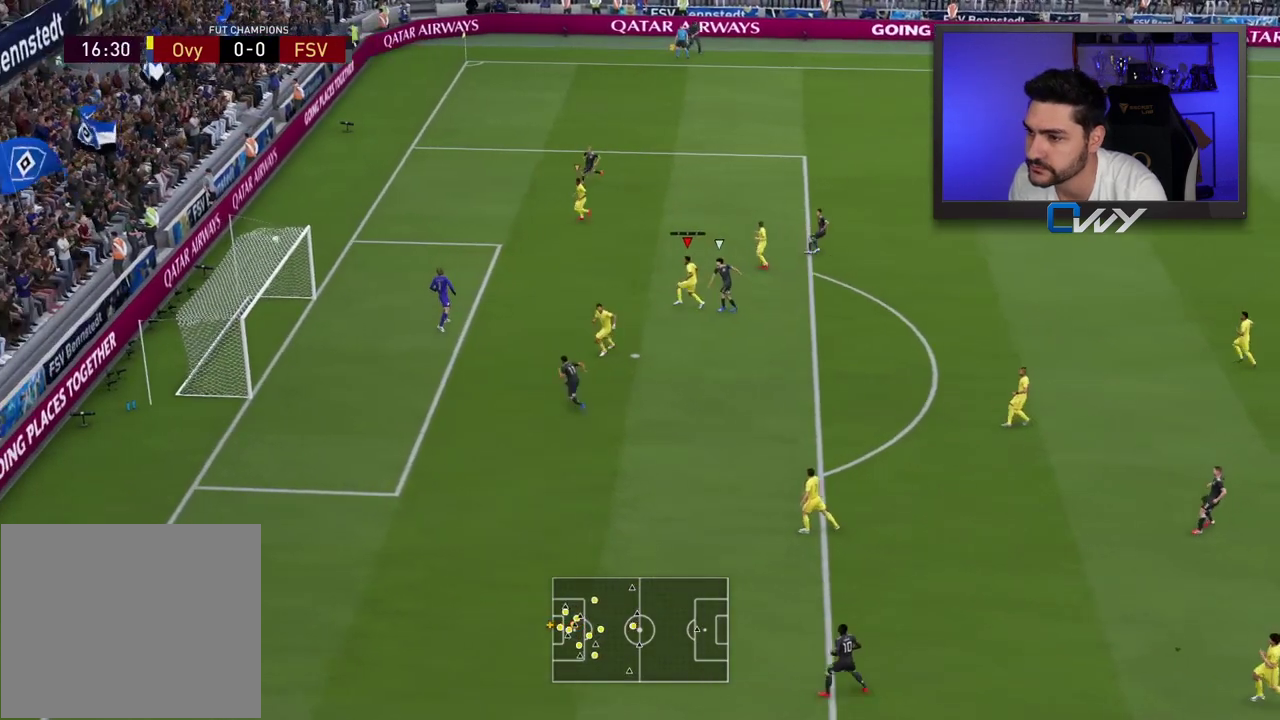
{"buttons": [], "left_stick": "center", "right_stick": "center", "events": [[333, "L3", "up"], [433, "left_stick", "center"]]}
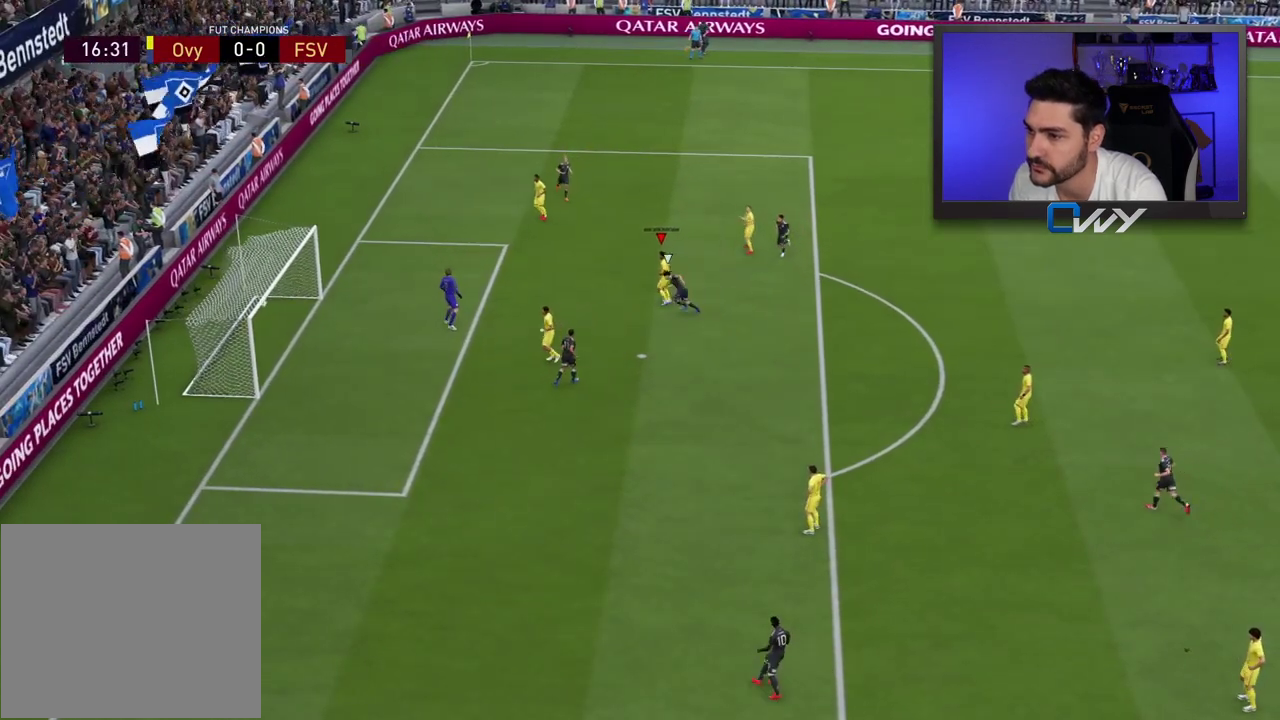
{"buttons": [], "left_stick": "center", "right_stick": "center", "events": []}
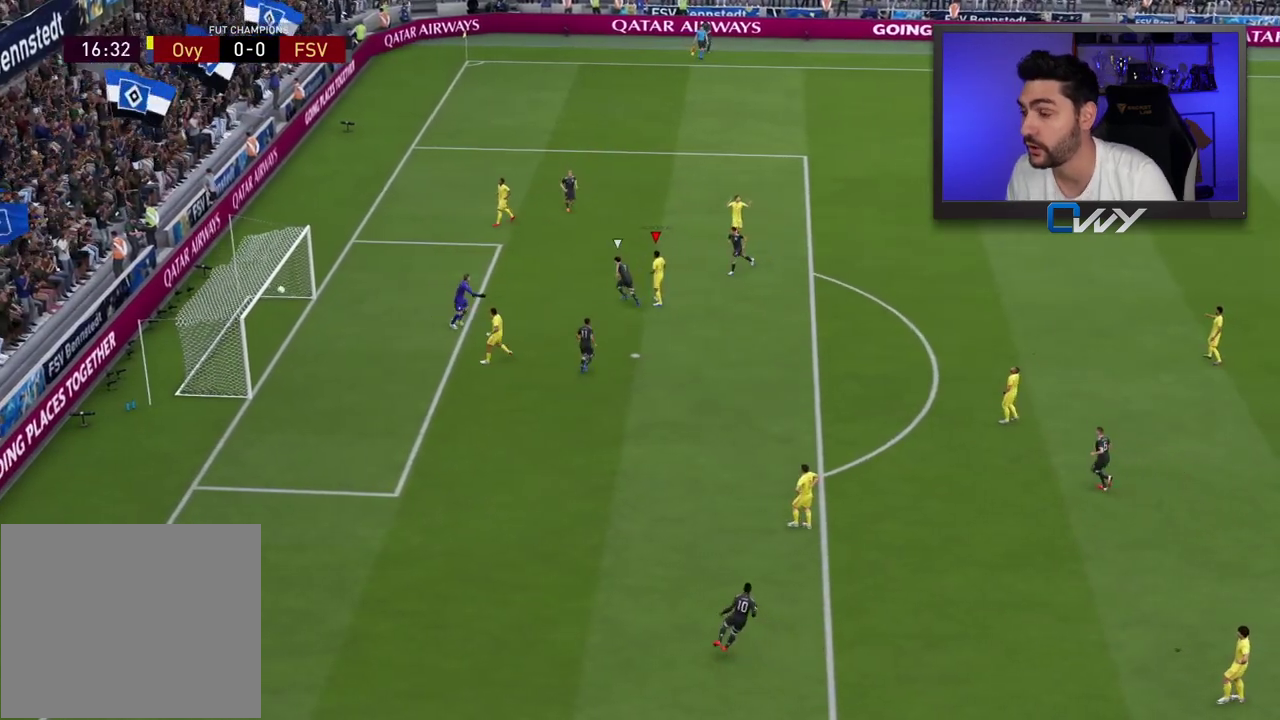
{"buttons": ["CROSS"], "left_stick": "center", "right_stick": "center", "events": [[67, "CROSS", "down"], [167, "CROSS", "up"], [283, "CROSS", "down"], [400, "CROSS", "up"], [483, "CROSS", "down"]]}
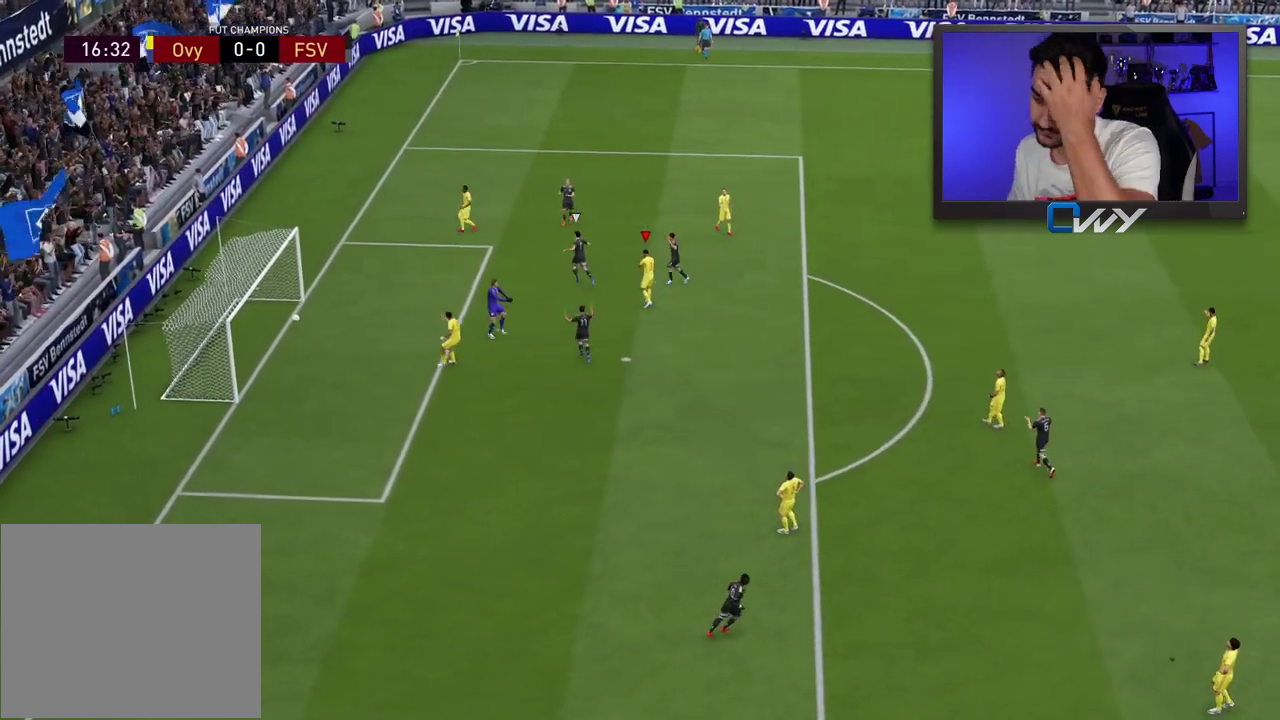
{"buttons": [], "left_stick": "up-right", "right_stick": "center", "events": [[67, "CROSS", "up"], [167, "CROSS", "down"], [267, "CROSS", "up"], [317, "left_stick", "up-right"]]}
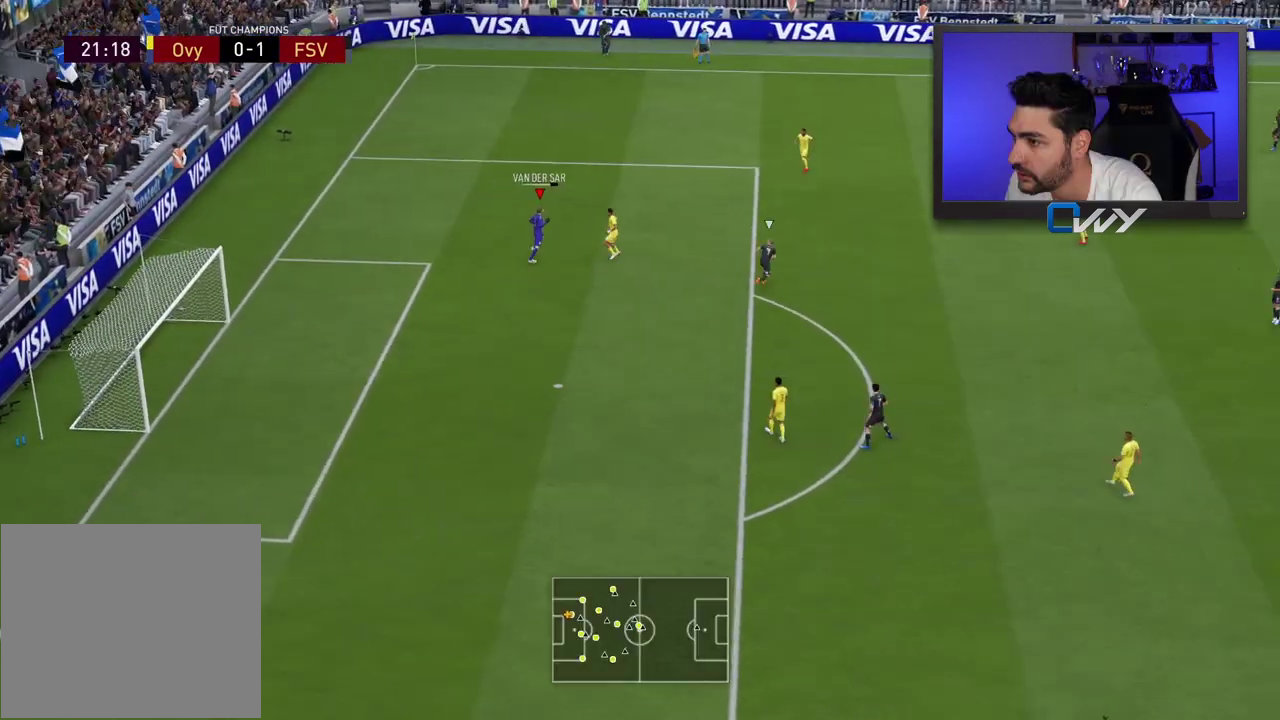
{"buttons": [], "left_stick": "up-right", "right_stick": "center", "events": []}
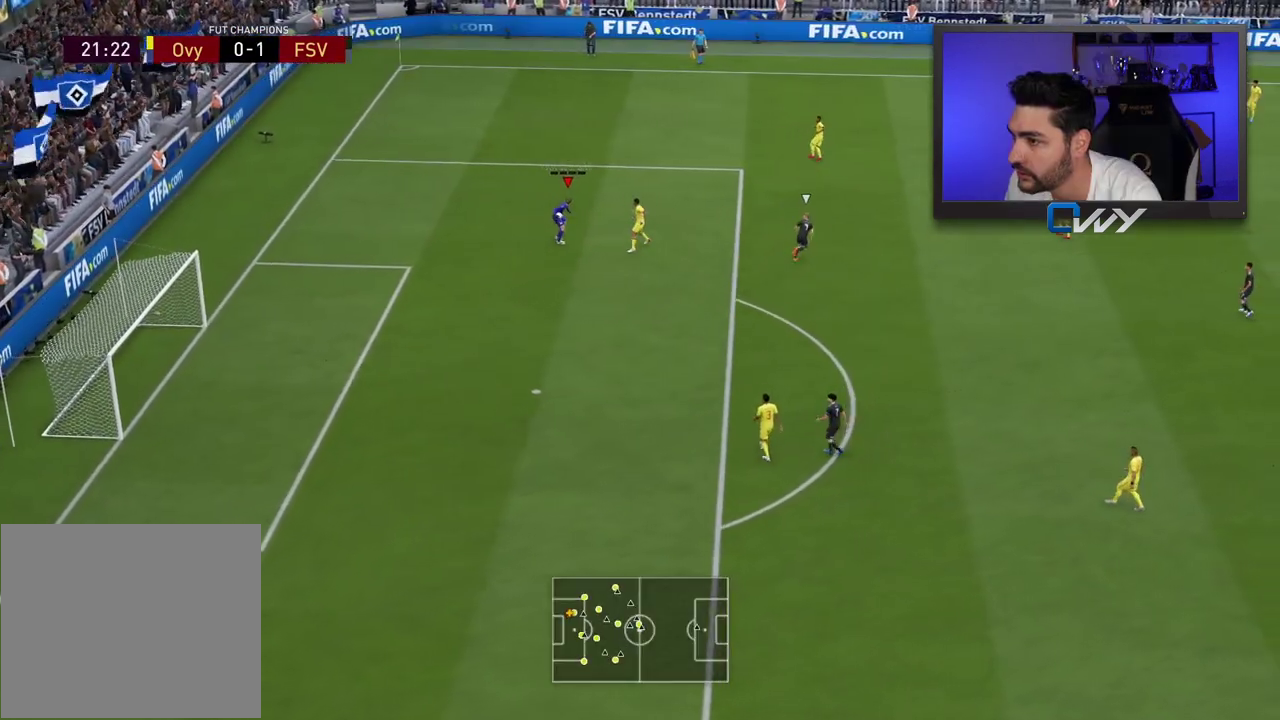
{"buttons": [], "left_stick": "center", "right_stick": "center", "events": [[400, "left_stick", "center"]]}
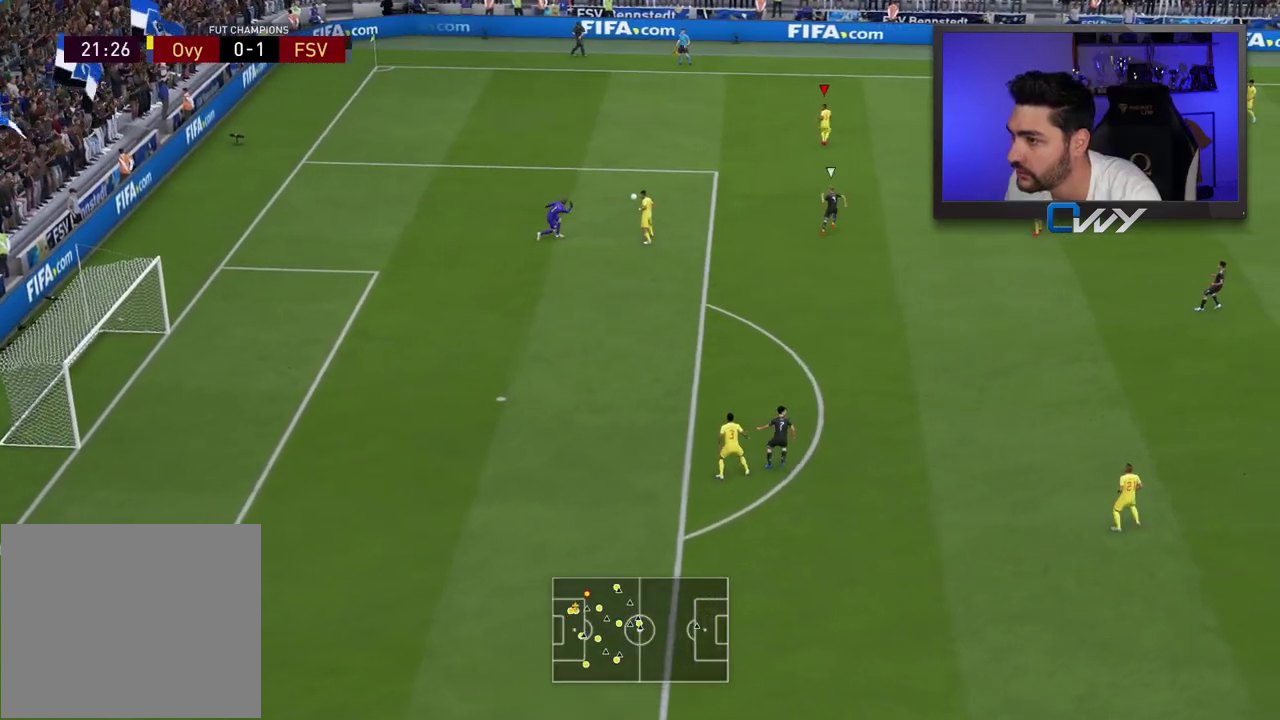
{"buttons": [], "left_stick": "right", "right_stick": "center", "events": [[300, "left_stick", "right"]]}
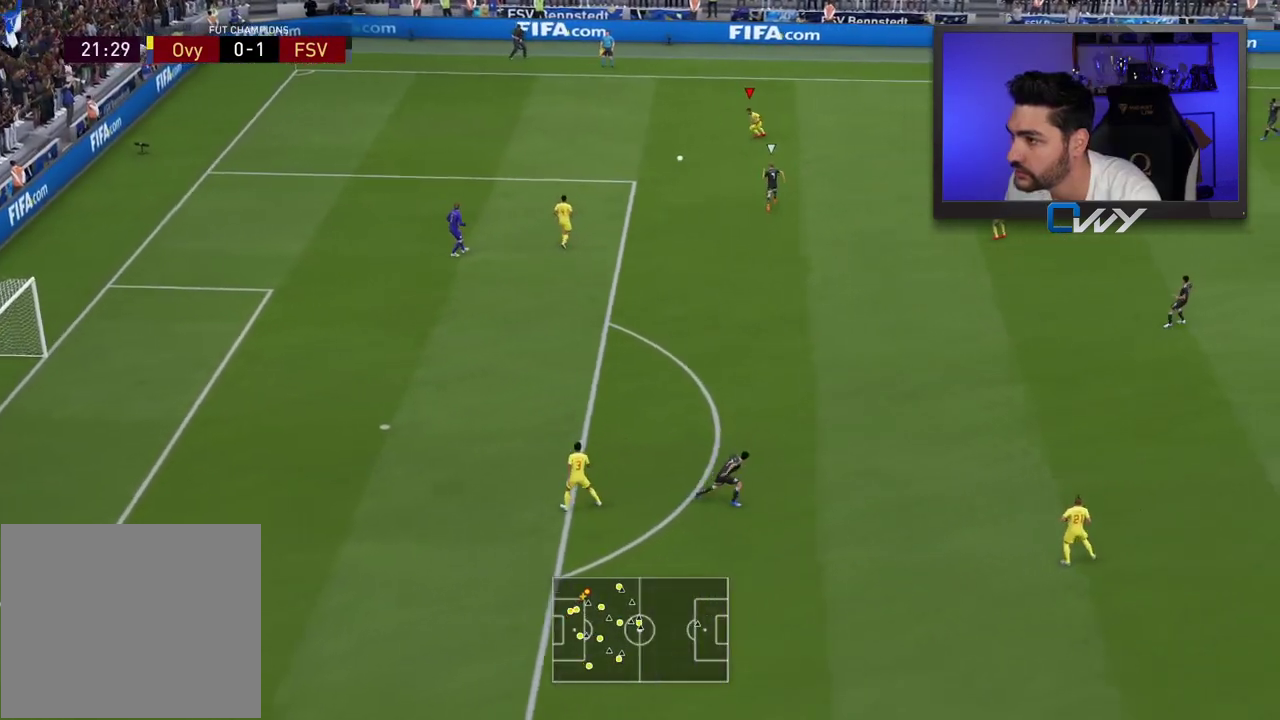
{"buttons": [], "left_stick": "right", "right_stick": "center", "events": [[383, "CROSS", "down"], [417, "CROSS", "up"]]}
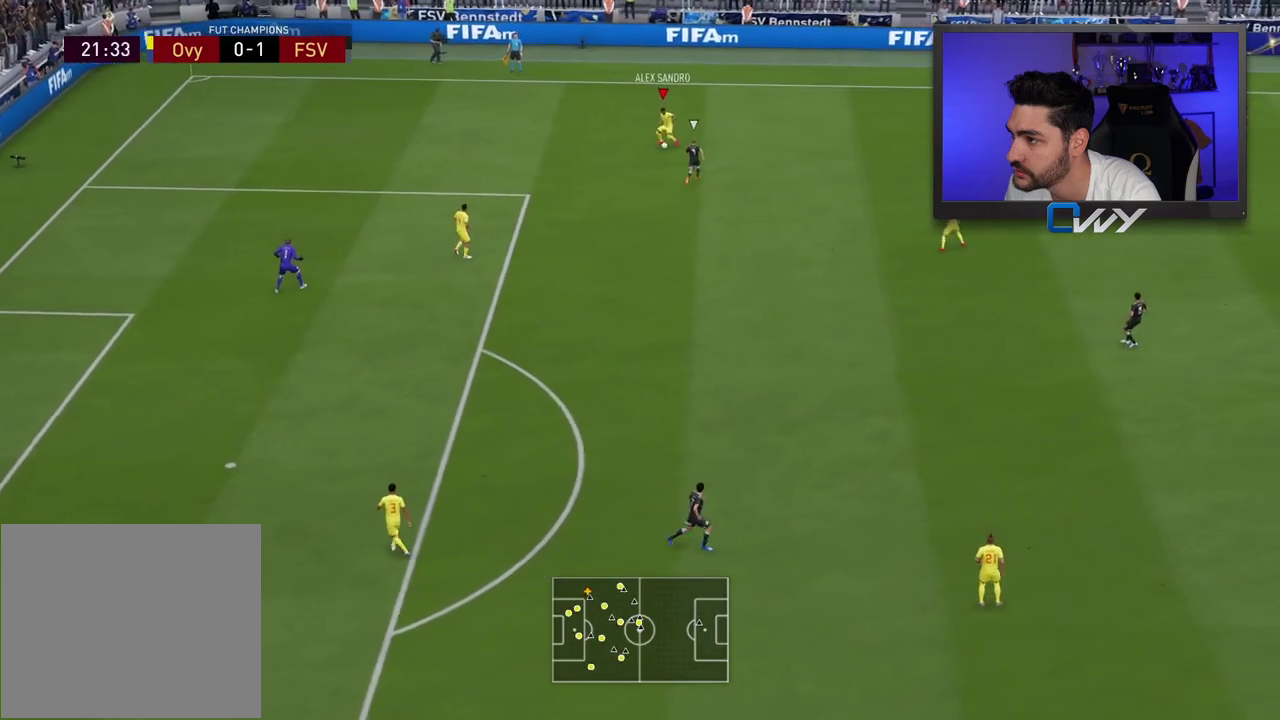
{"buttons": [], "left_stick": "left", "right_stick": "center", "events": [[367, "left_stick", "center"], [417, "left_stick", "left"]]}
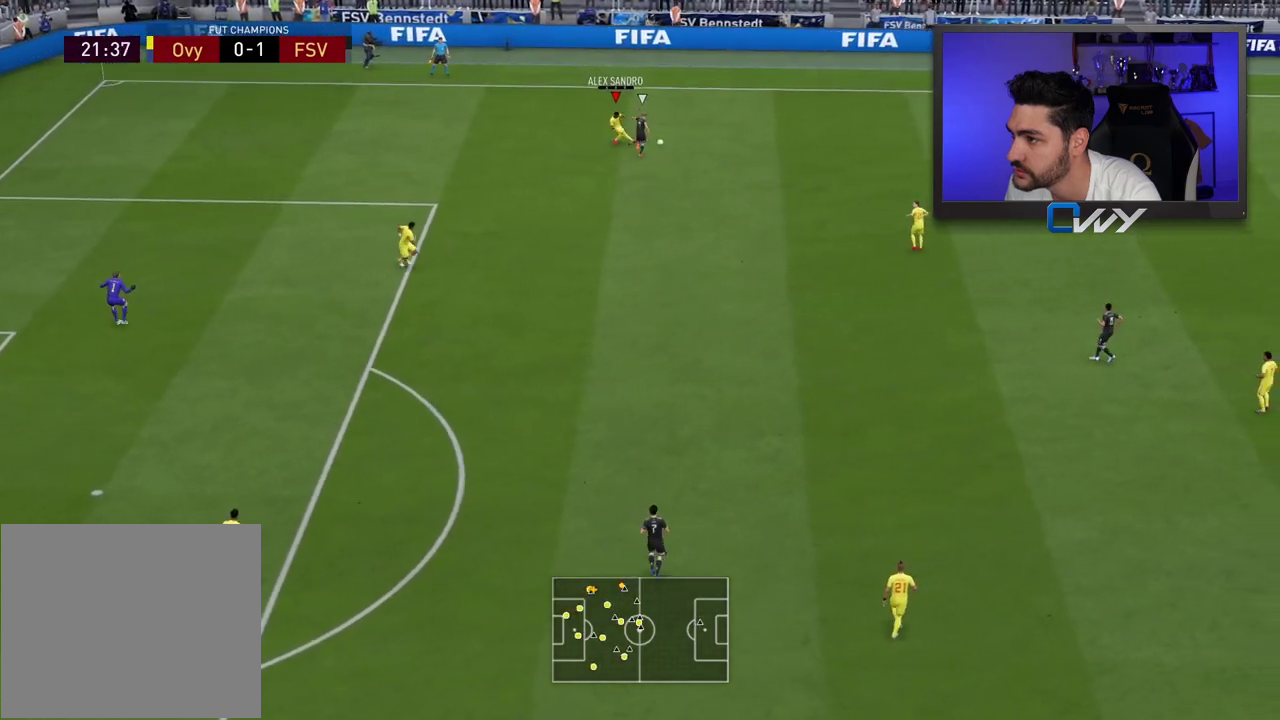
{"buttons": ["CROSS", "L1"], "left_stick": "down-left", "right_stick": "center", "events": [[267, "left_stick", "down-left"], [483, "CROSS", "down"], [483, "L1", "down"]]}
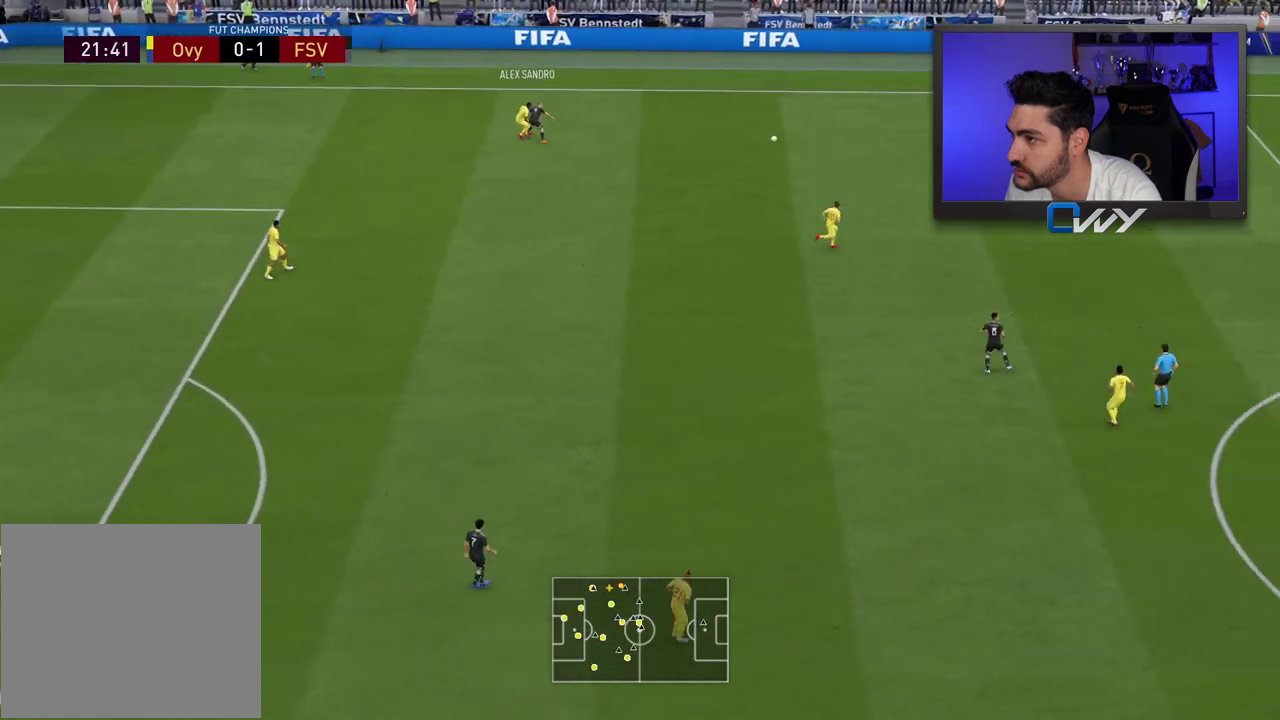
{"buttons": [], "left_stick": "down-right", "right_stick": "center", "events": [[33, "L3", "down"], [50, "CROSS", "up"], [67, "L1", "up"], [300, "L3", "up"], [350, "left_stick", "down-right"]]}
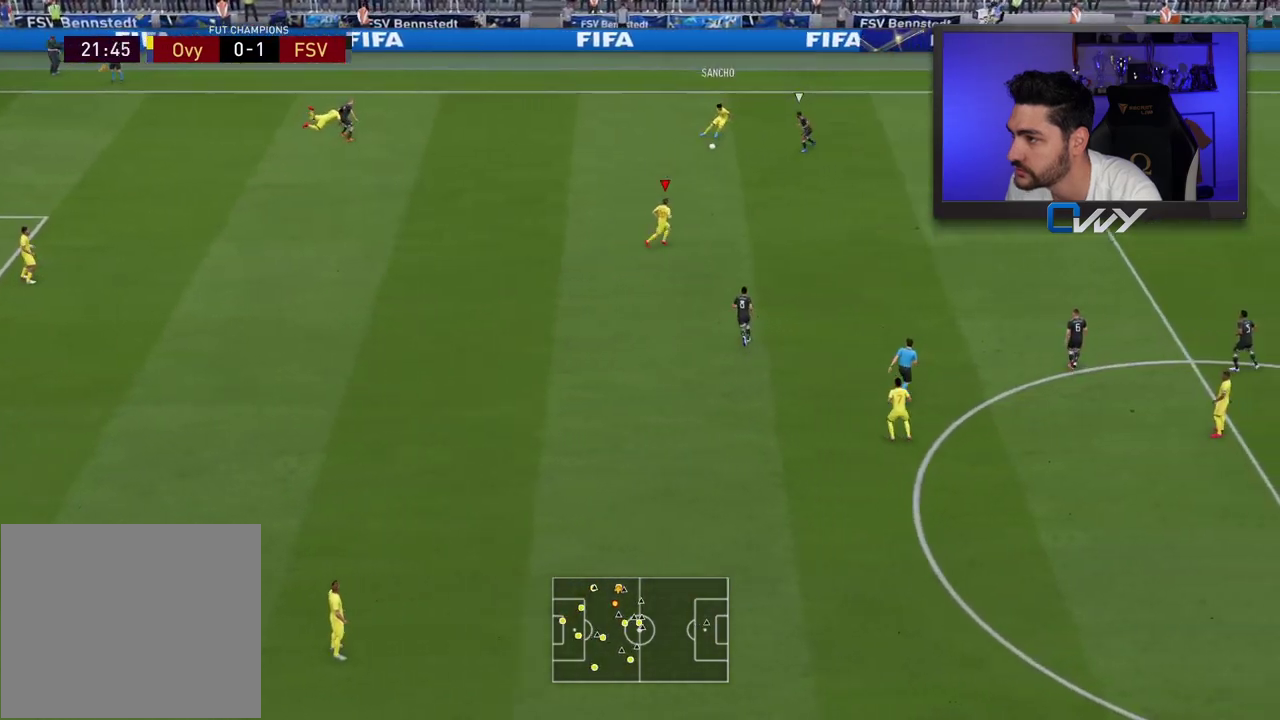
{"buttons": [], "left_stick": "right", "right_stick": "center", "events": [[100, "left_stick", "right"]]}
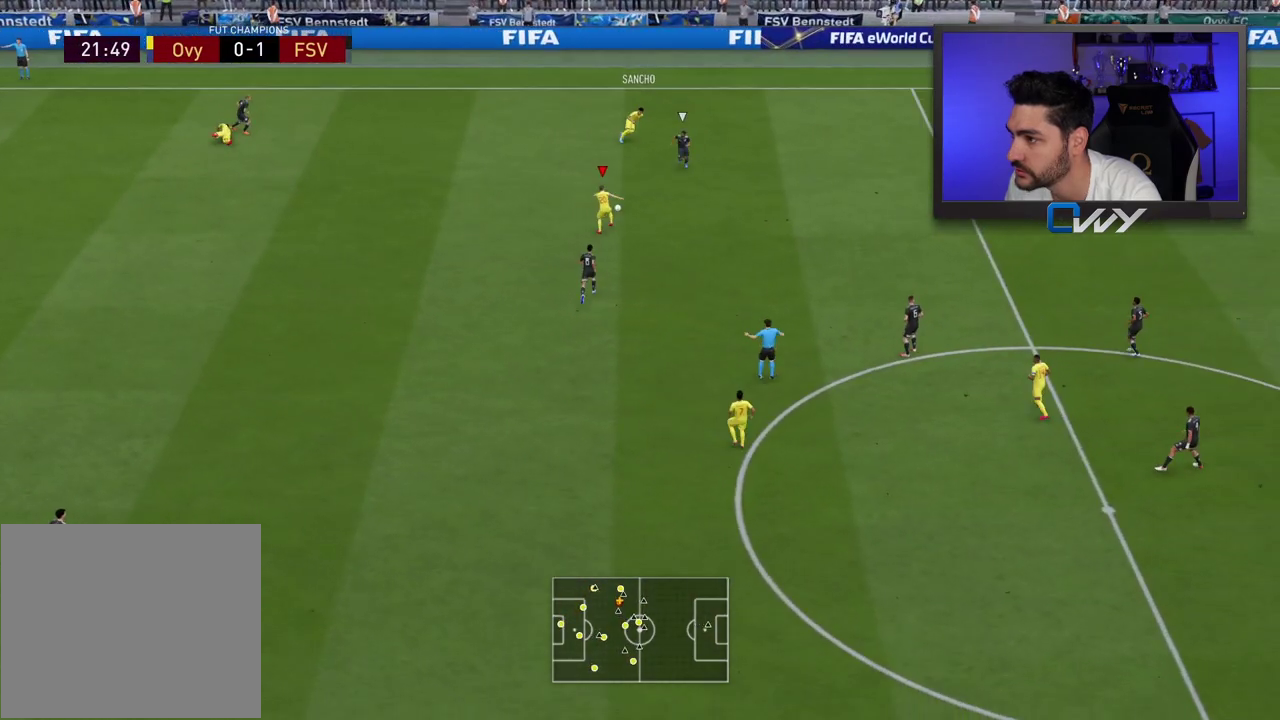
{"buttons": [], "left_stick": "up", "right_stick": "center", "events": [[217, "left_stick", "up-left"], [500, "left_stick", "up"]]}
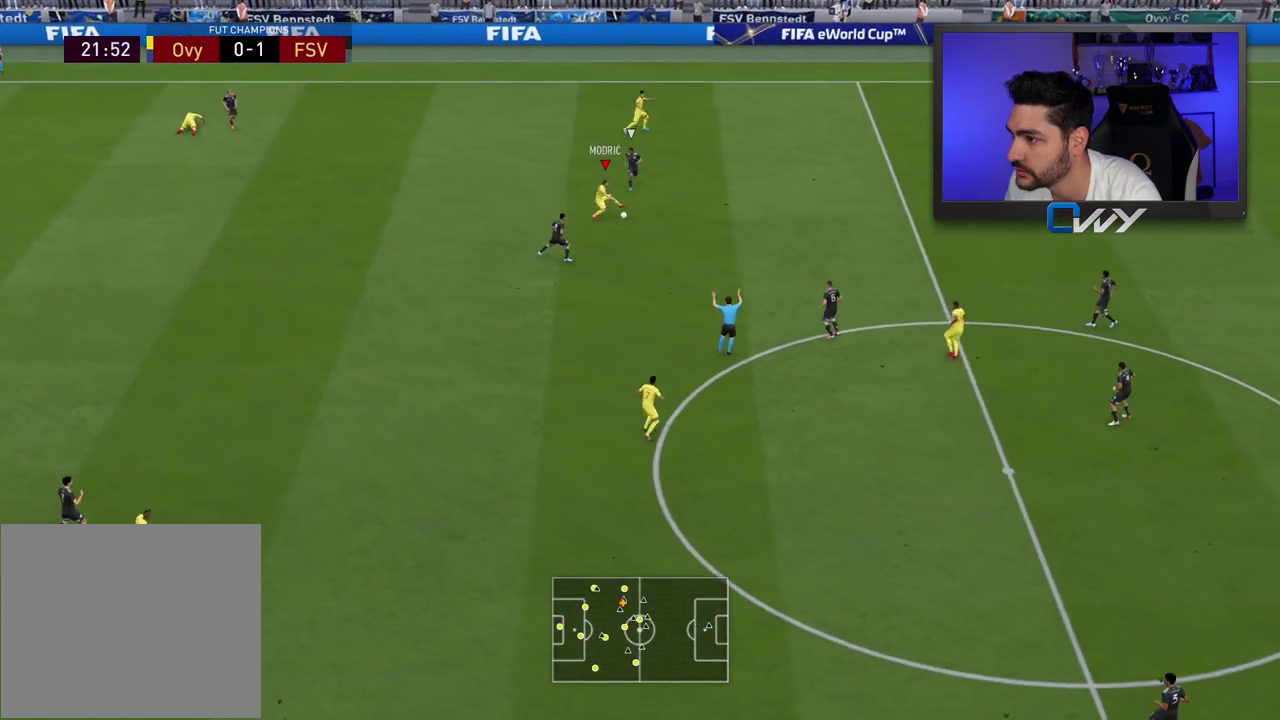
{"buttons": ["L3"], "left_stick": "up-right", "right_stick": "center", "events": [[133, "L3", "down"], [150, "left_stick", "up-left"], [317, "CROSS", "down"], [333, "left_stick", "up-right"], [433, "CROSS", "up"]]}
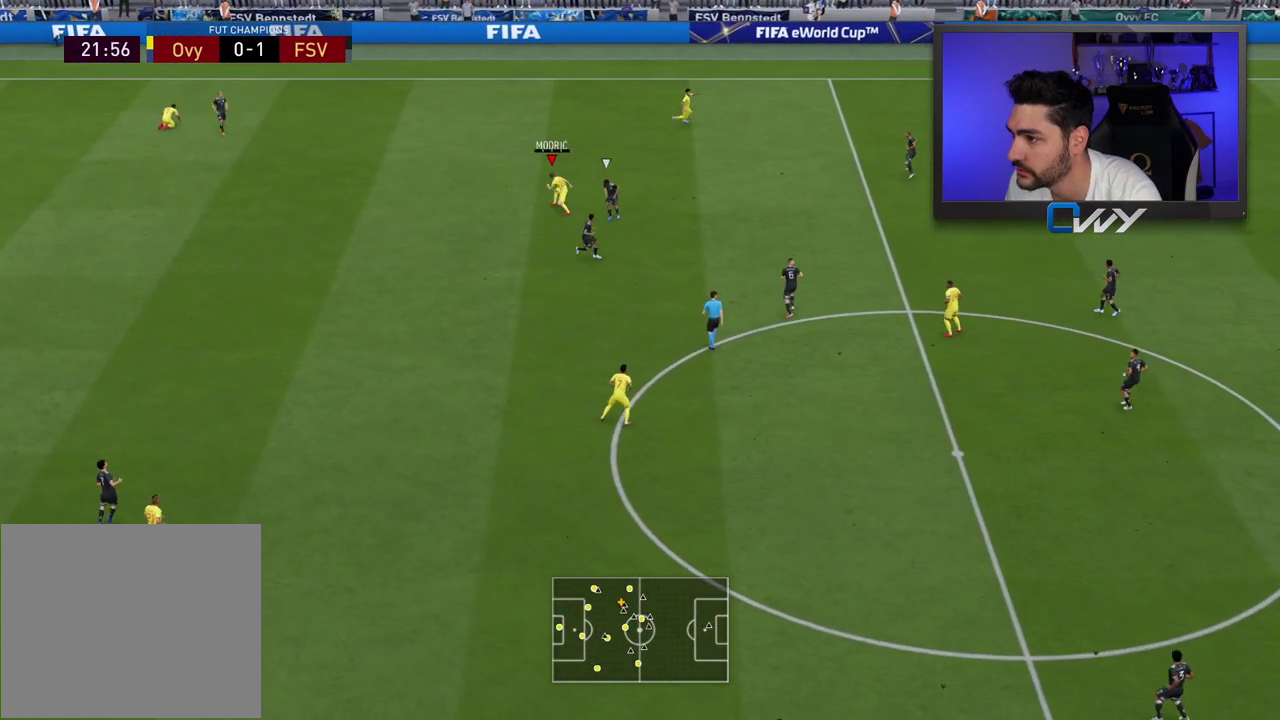
{"buttons": [], "left_stick": "down", "right_stick": "center", "events": [[133, "L3", "up"], [233, "left_stick", "center"], [433, "left_stick", "down"]]}
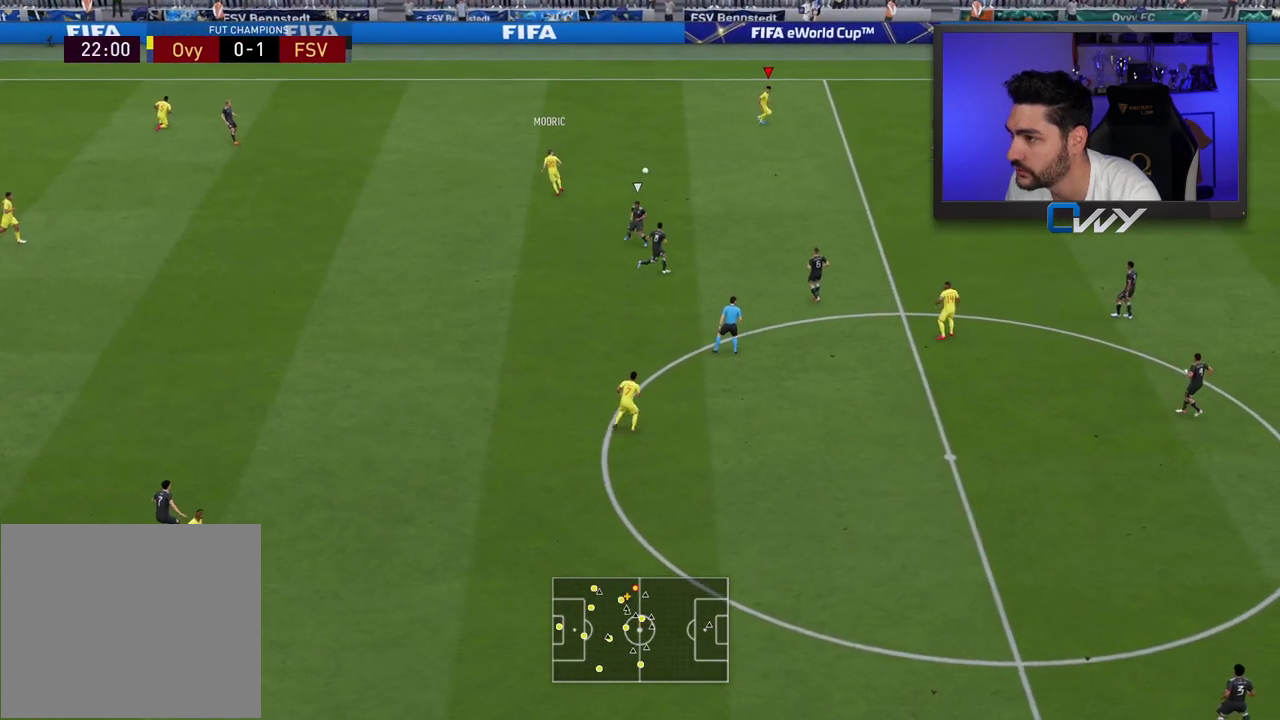
{"buttons": [], "left_stick": "down", "right_stick": "center", "events": []}
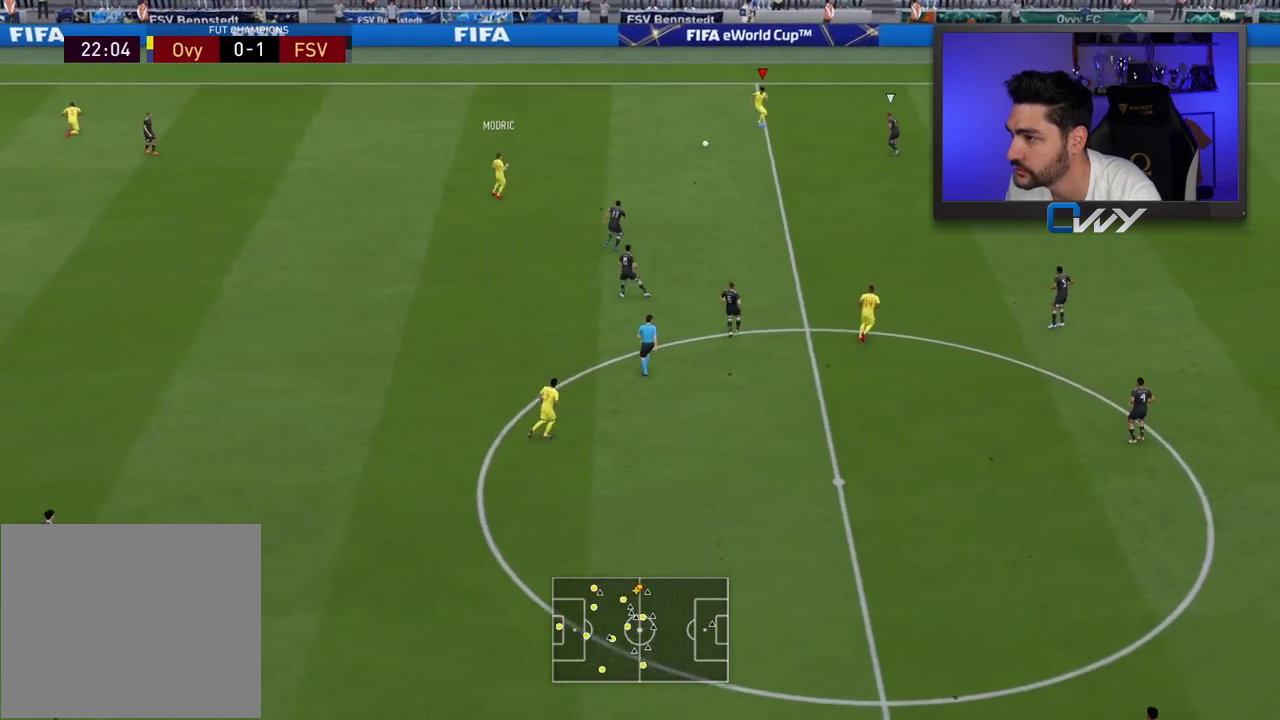
{"buttons": ["L3"], "left_stick": "down", "right_stick": "center", "events": [[217, "L3", "down"], [267, "left_stick", "down-left"], [283, "CROSS", "down"], [283, "L1", "down"], [367, "CROSS", "up"], [367, "L1", "up"], [383, "left_stick", "down"]]}
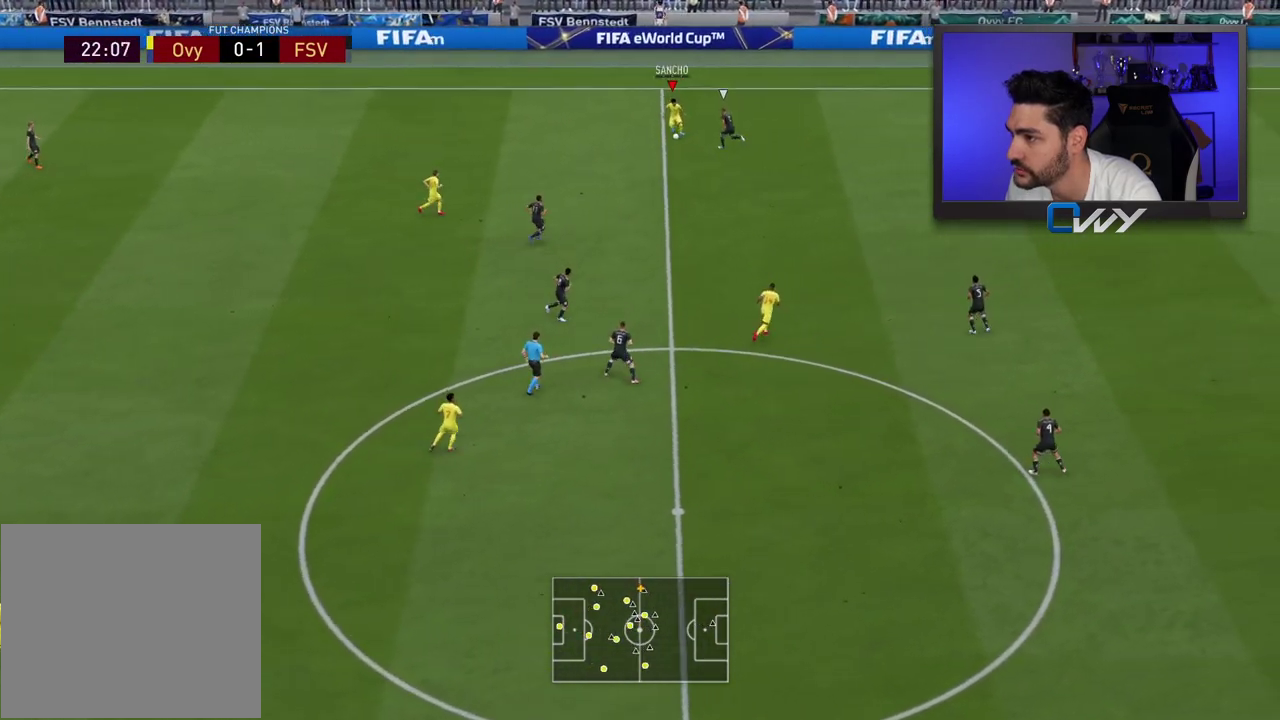
{"buttons": [], "left_stick": "right", "right_stick": "center", "events": [[150, "left_stick", "down-right"], [350, "L3", "up"], [383, "left_stick", "right"]]}
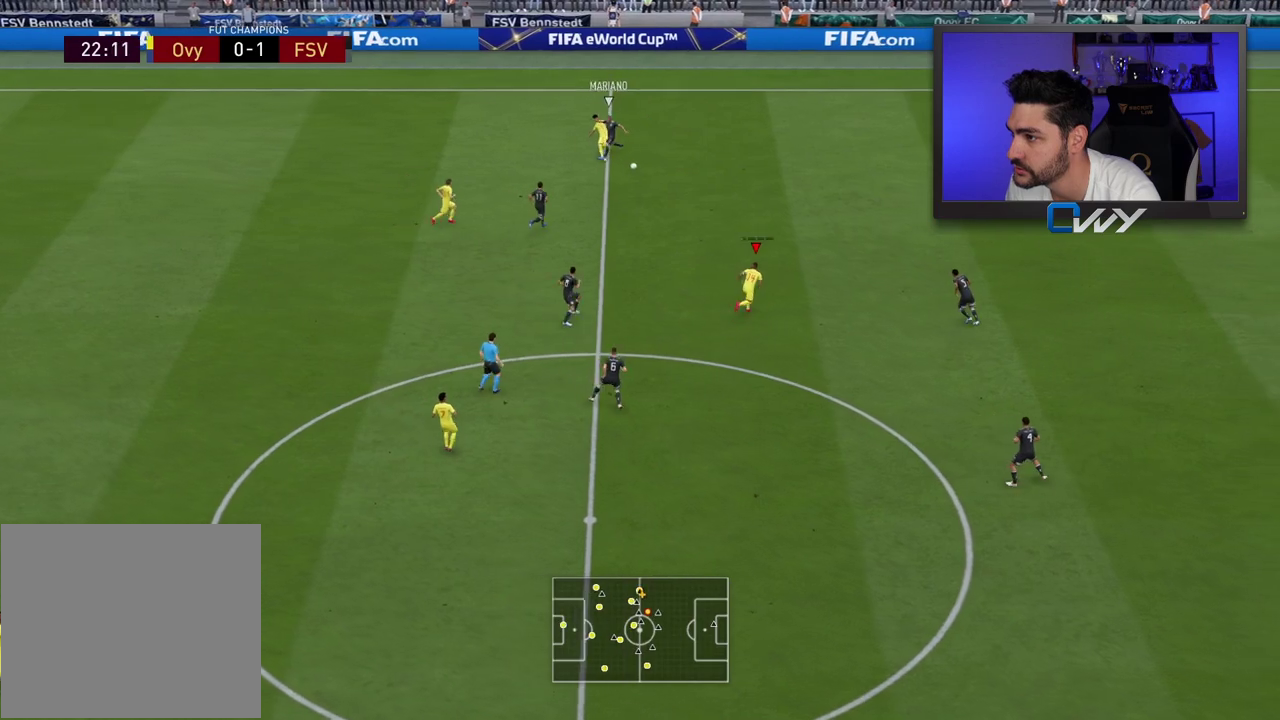
{"buttons": [], "left_stick": "up-right", "right_stick": "center", "events": [[150, "left_stick", "up-right"]]}